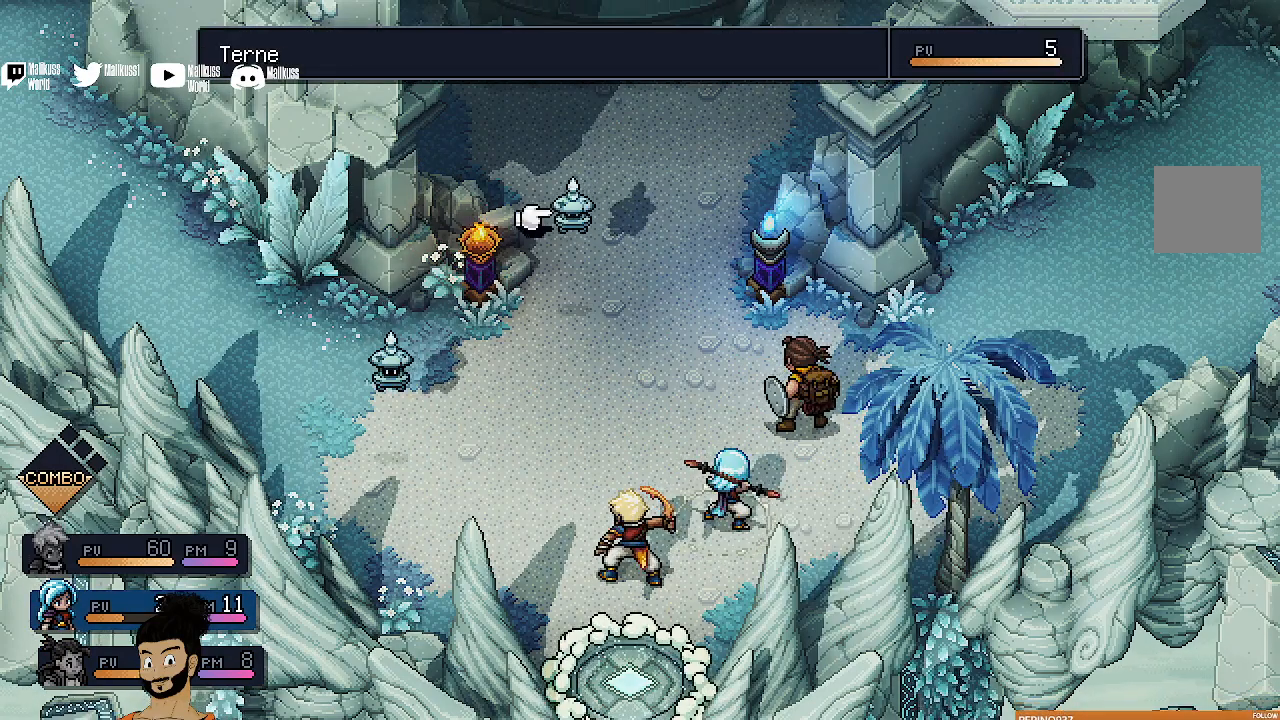
Gameplay with a controller (Xbox layout); each line is a JSON object with the inputs held at the frame after it. "events" lists button and stick changes between this image and that frame as [ms after this image, input, new state], when the widget could be followed in between. Not read: right_stick.
{"buttons": [], "left_stick": "center", "events": [[233, "A", "down"], [367, "A", "up"]]}
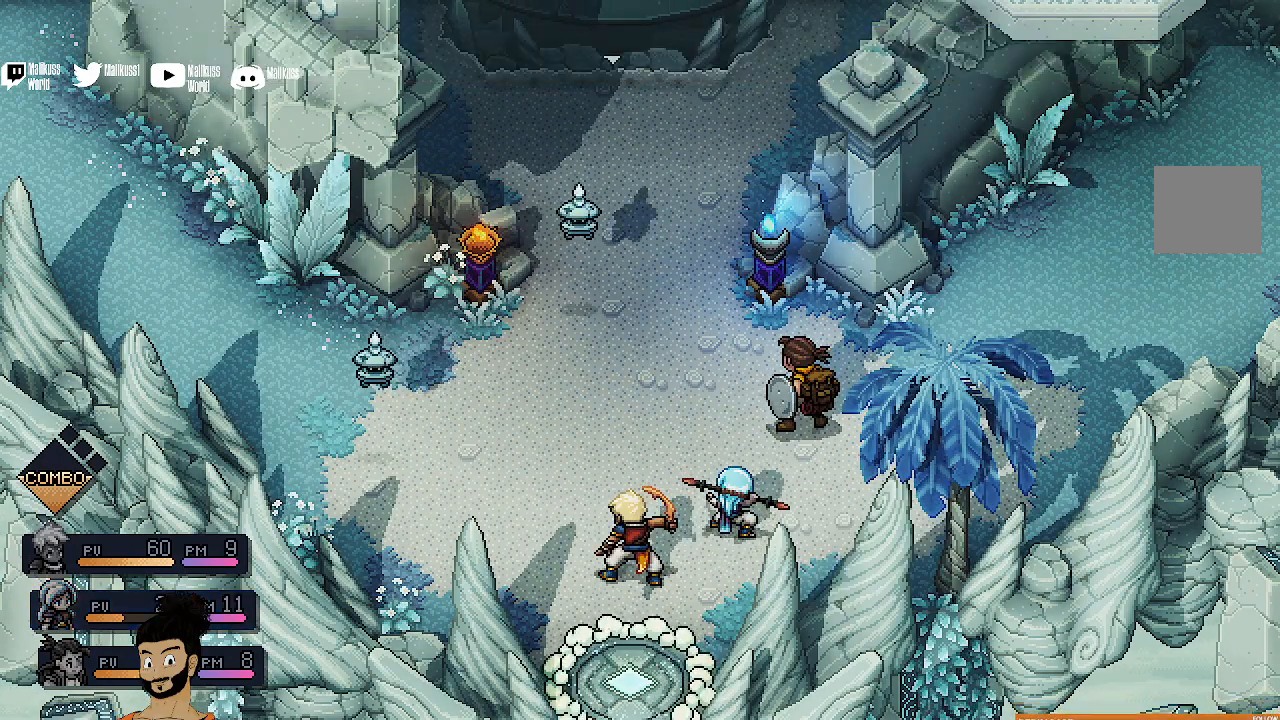
{"buttons": [], "left_stick": "center", "events": []}
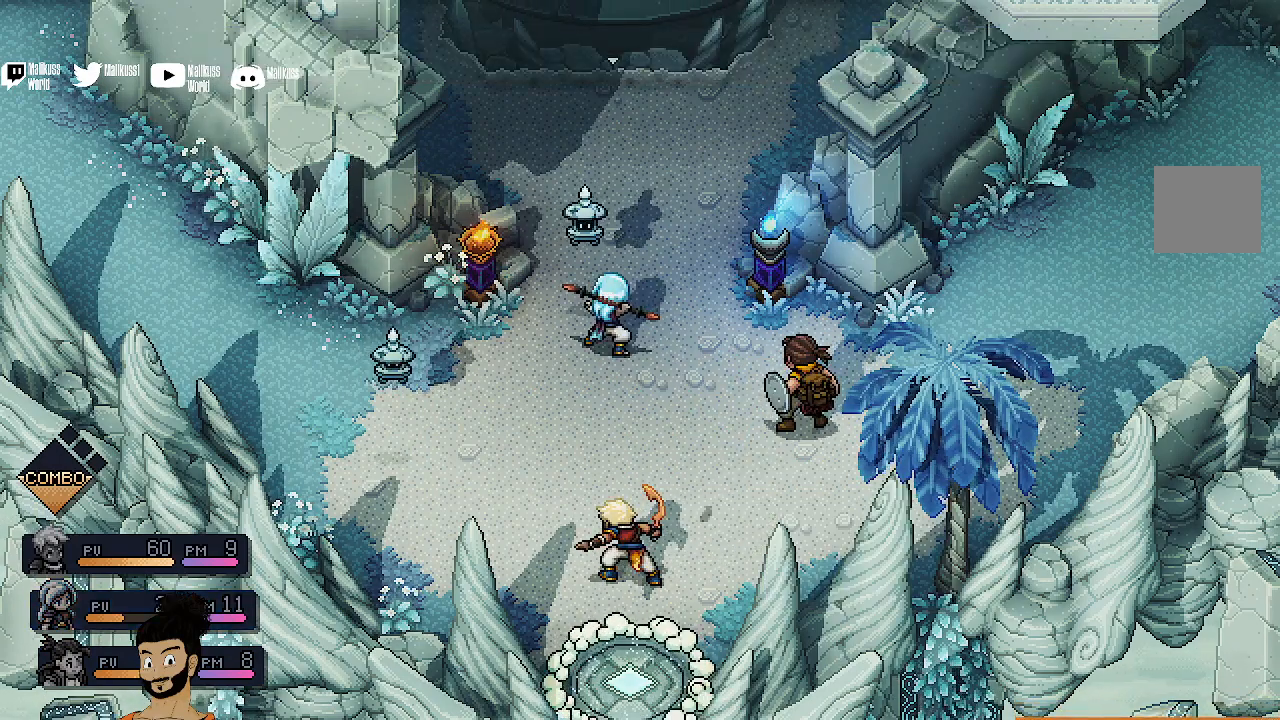
{"buttons": [], "left_stick": "center", "events": []}
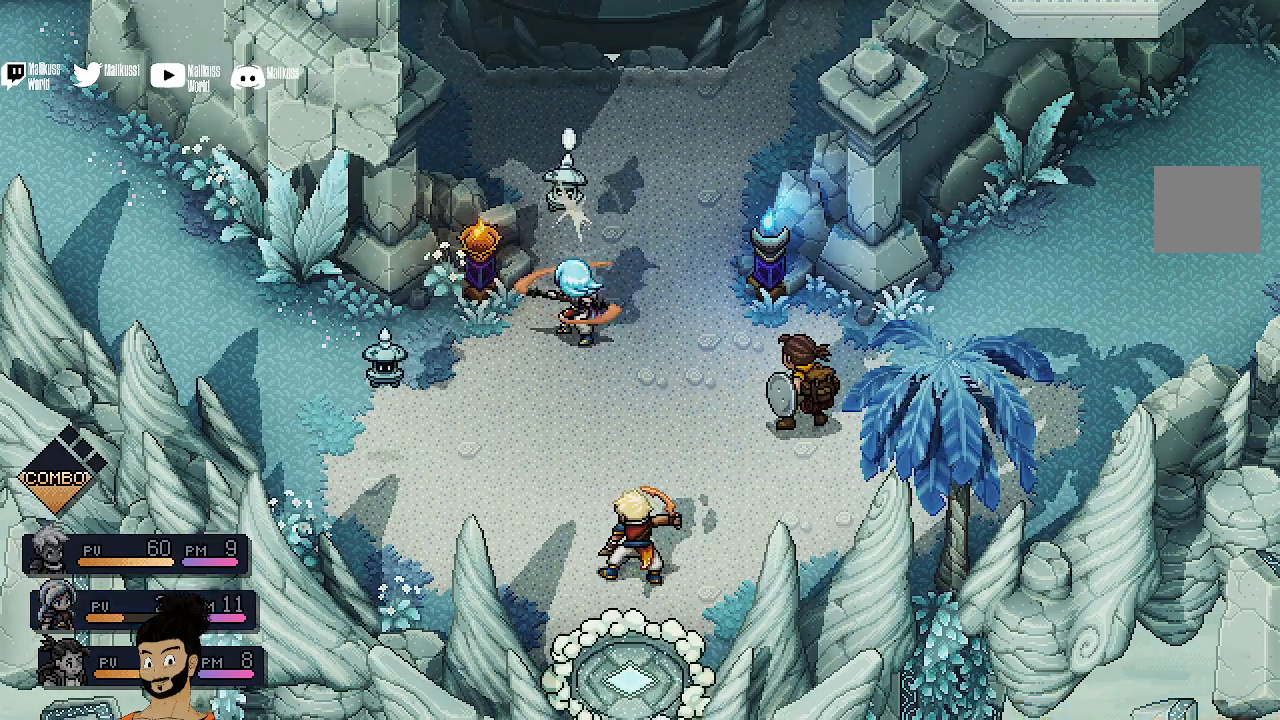
{"buttons": ["A"], "left_stick": "center", "events": [[400, "A", "down"]]}
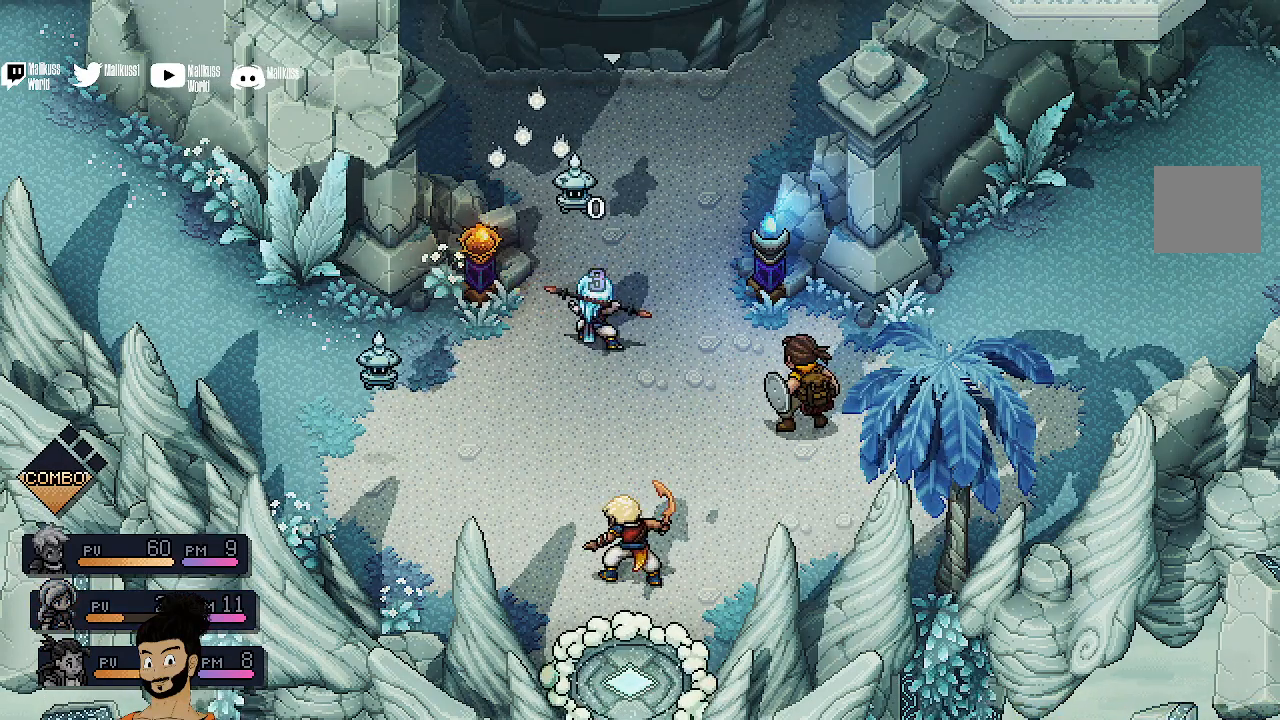
{"buttons": [], "left_stick": "center", "events": [[33, "A", "up"]]}
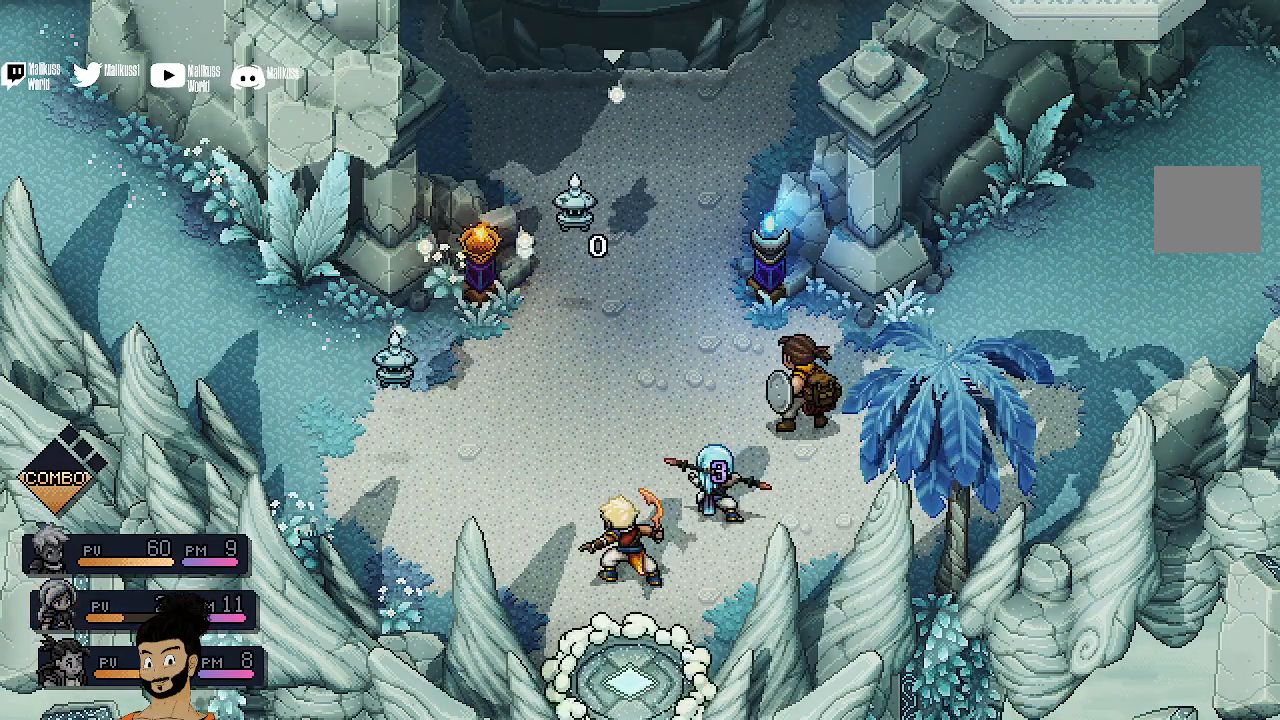
{"buttons": ["R2"], "left_stick": "center", "events": [[300, "R2", "down"]]}
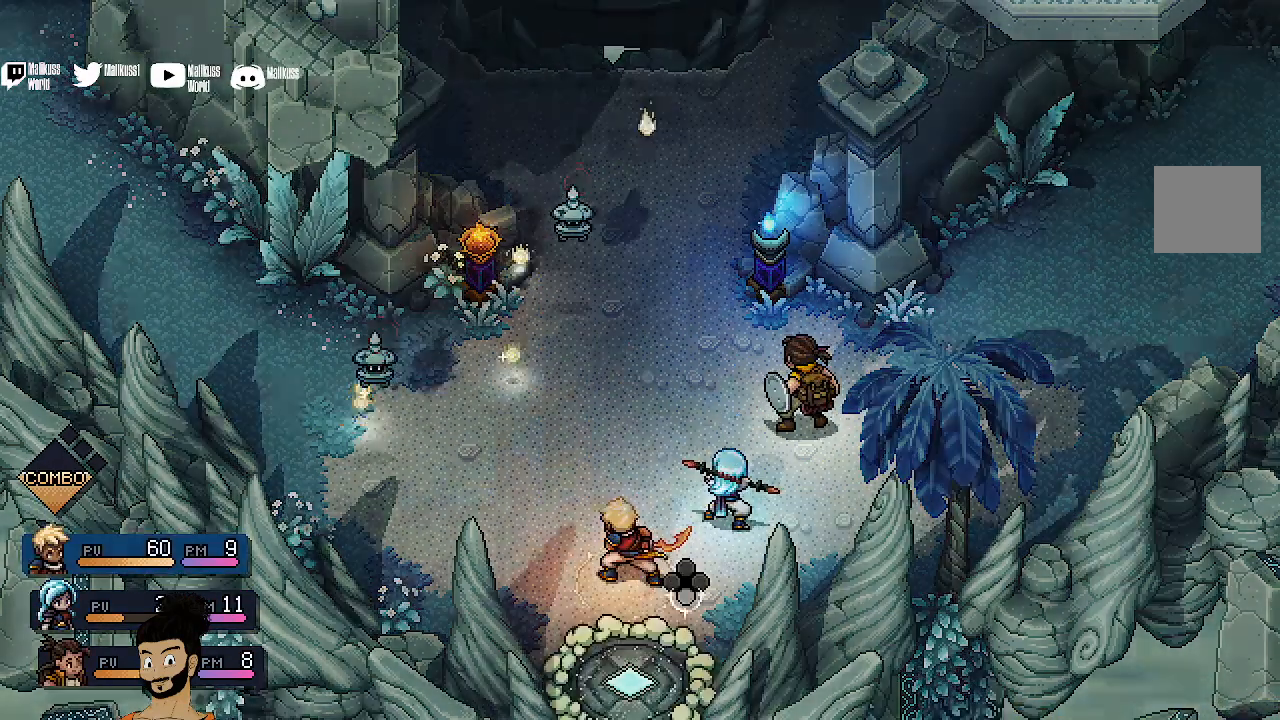
{"buttons": ["A", "R2"], "left_stick": "center", "events": [[500, "A", "down"]]}
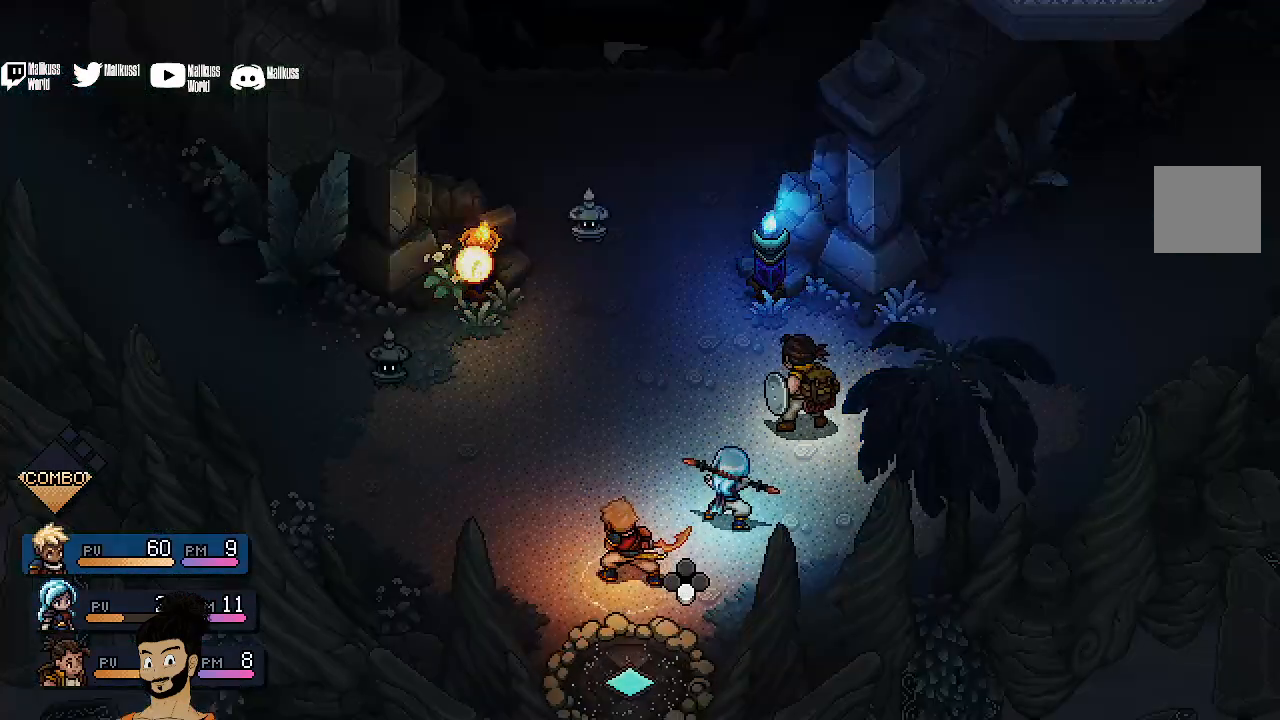
{"buttons": [], "left_stick": "center", "events": [[133, "A", "up"], [400, "R2", "up"]]}
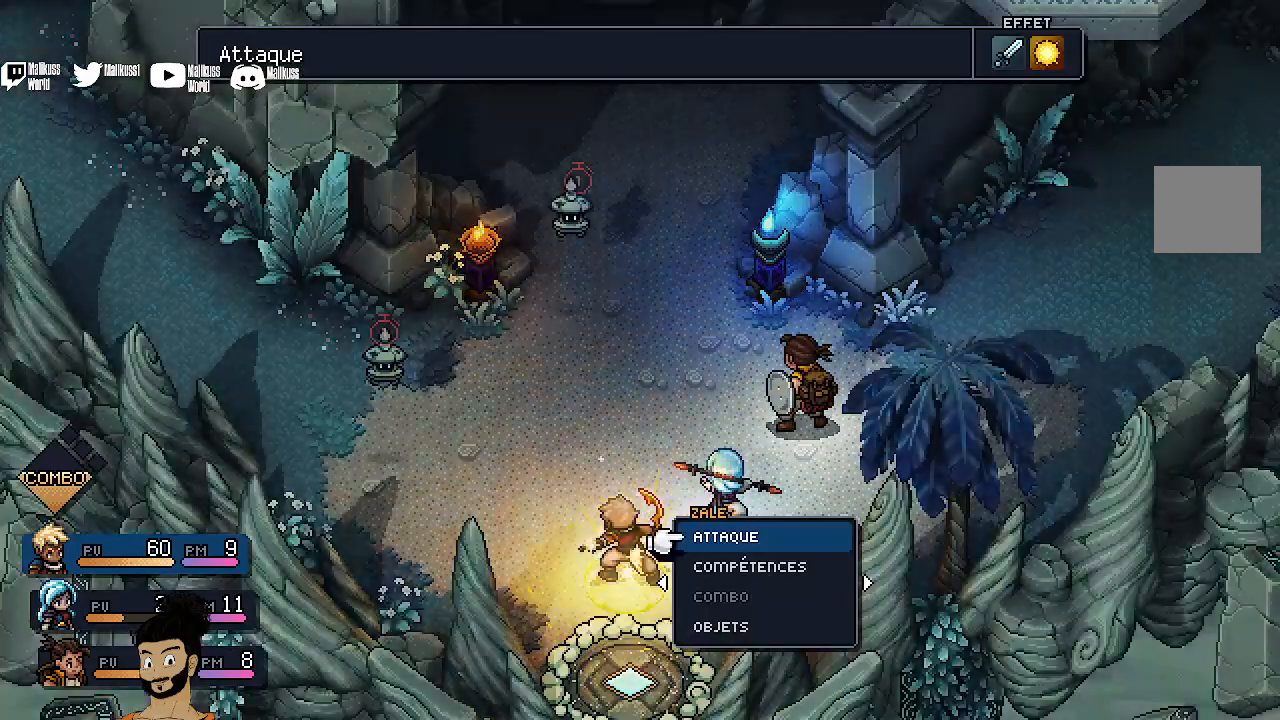
{"buttons": [], "left_stick": "center", "events": [[167, "A", "down"], [300, "A", "up"]]}
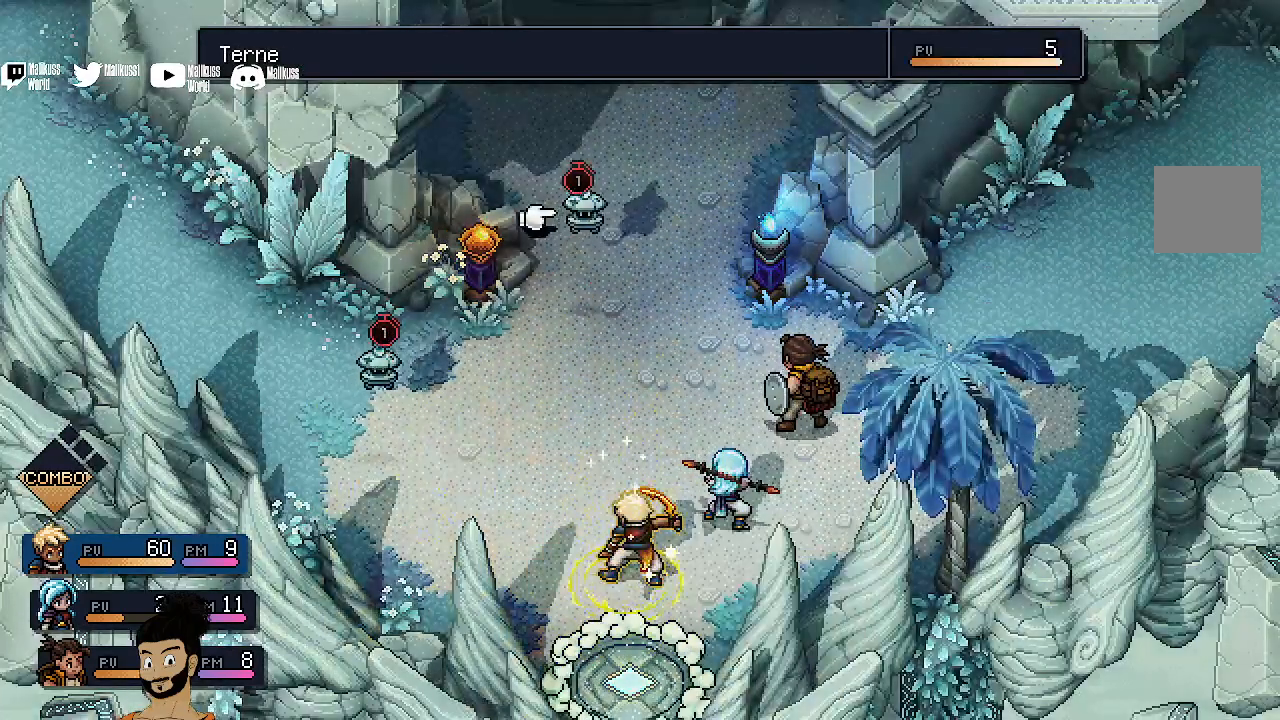
{"buttons": [], "left_stick": "center", "events": [[367, "A", "down"], [467, "A", "up"]]}
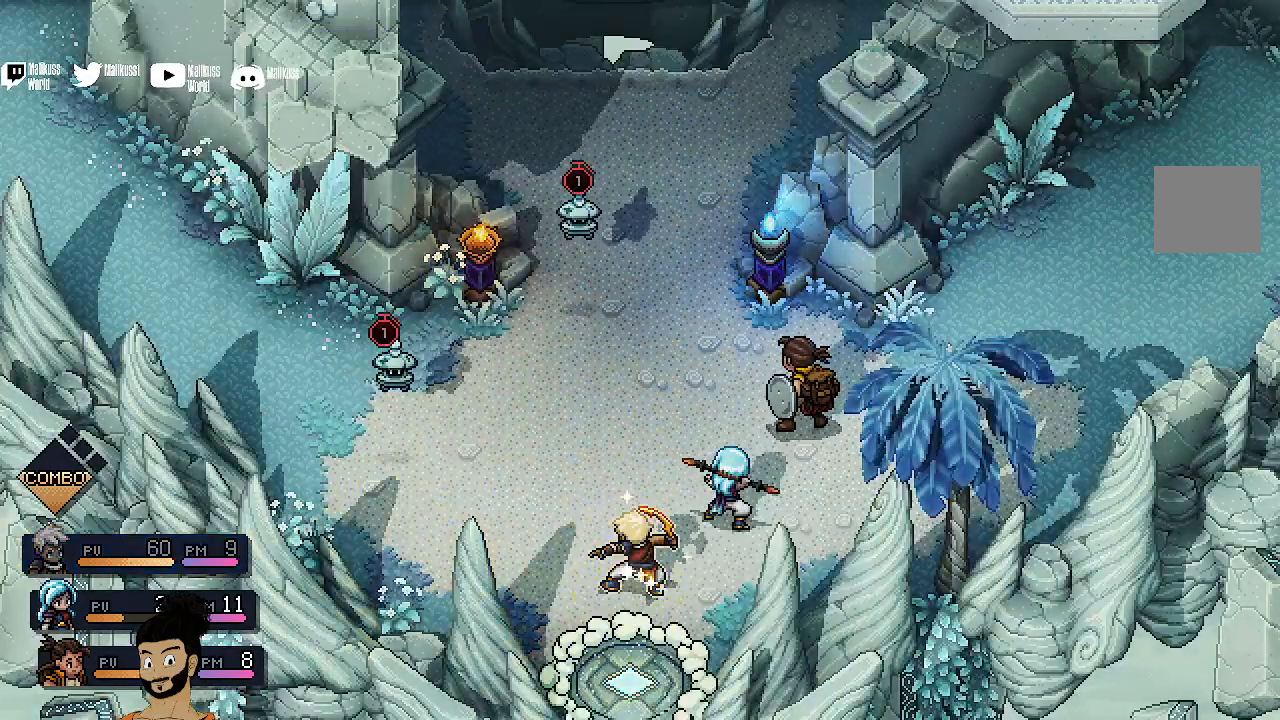
{"buttons": [], "left_stick": "center", "events": []}
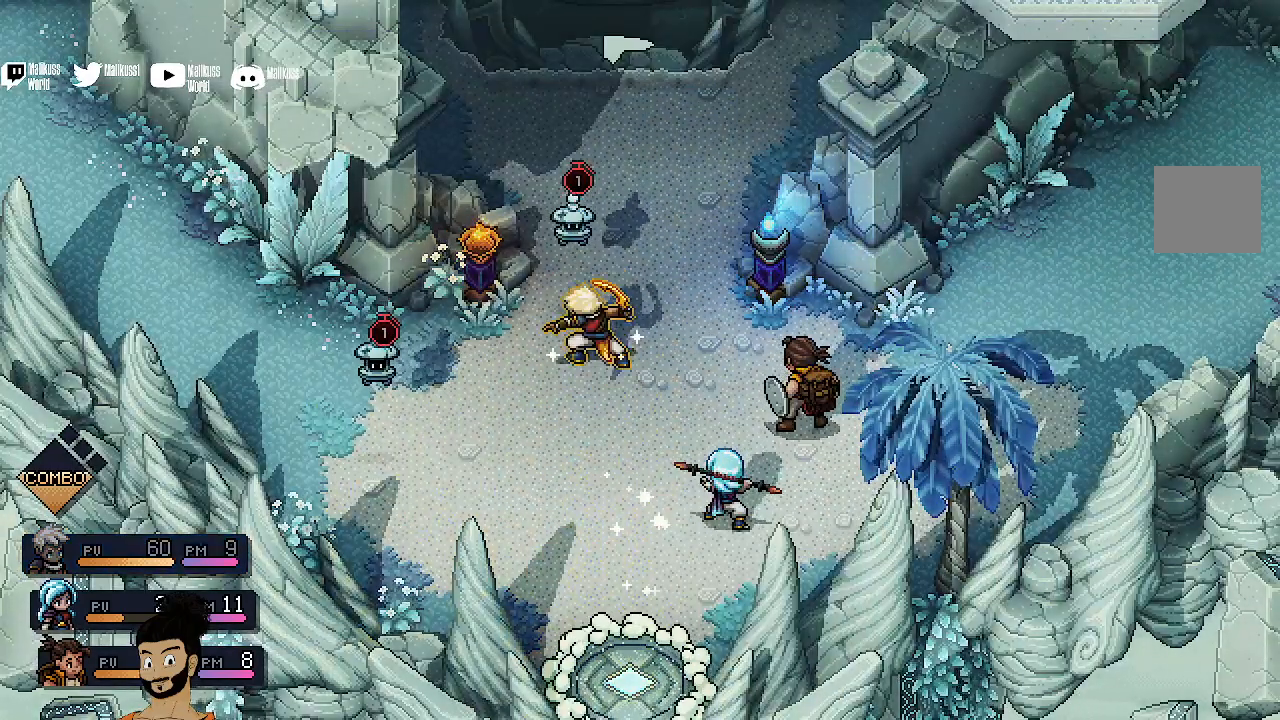
{"buttons": [], "left_stick": "center", "events": []}
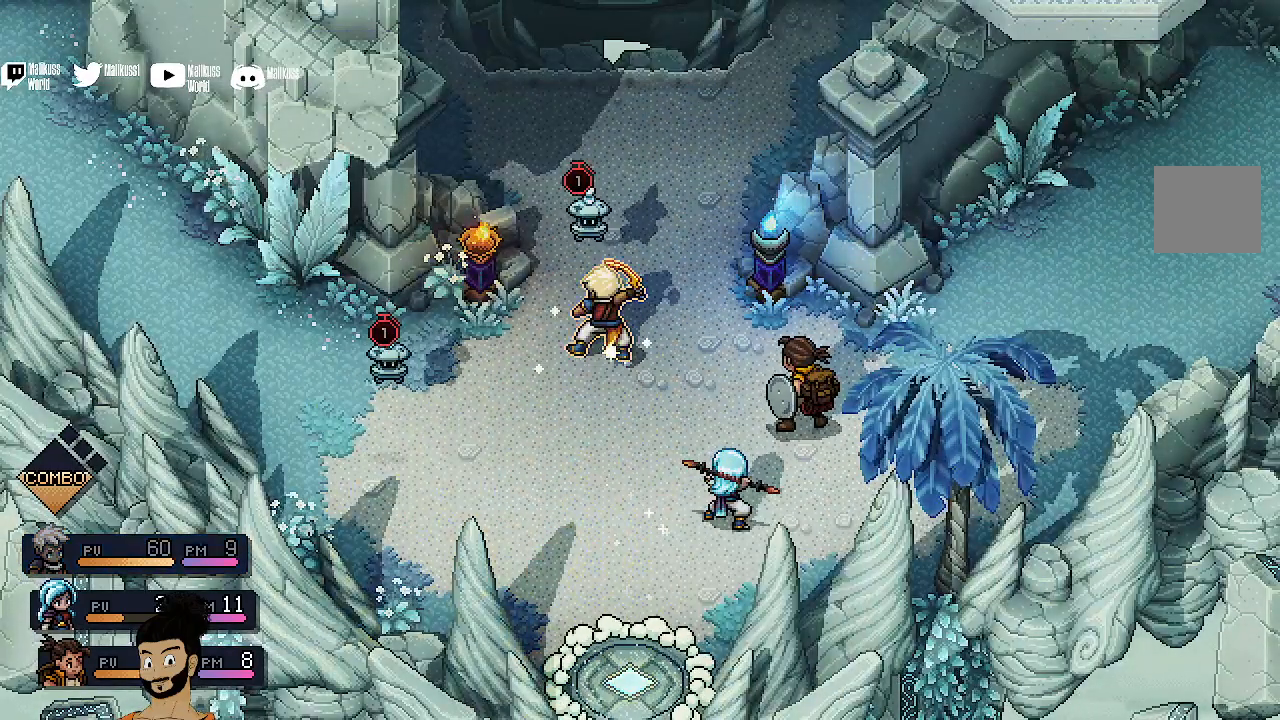
{"buttons": [], "left_stick": "center", "events": [[333, "A", "down"], [500, "A", "up"]]}
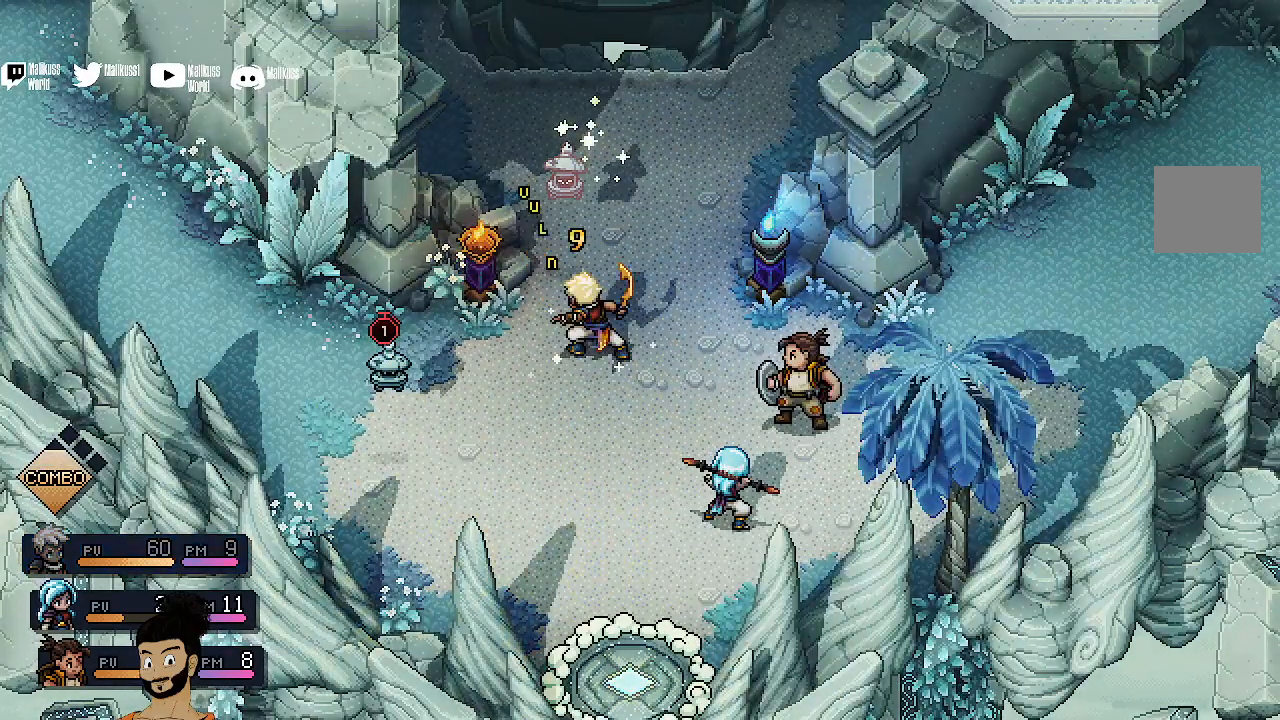
{"buttons": [], "left_stick": "center", "events": []}
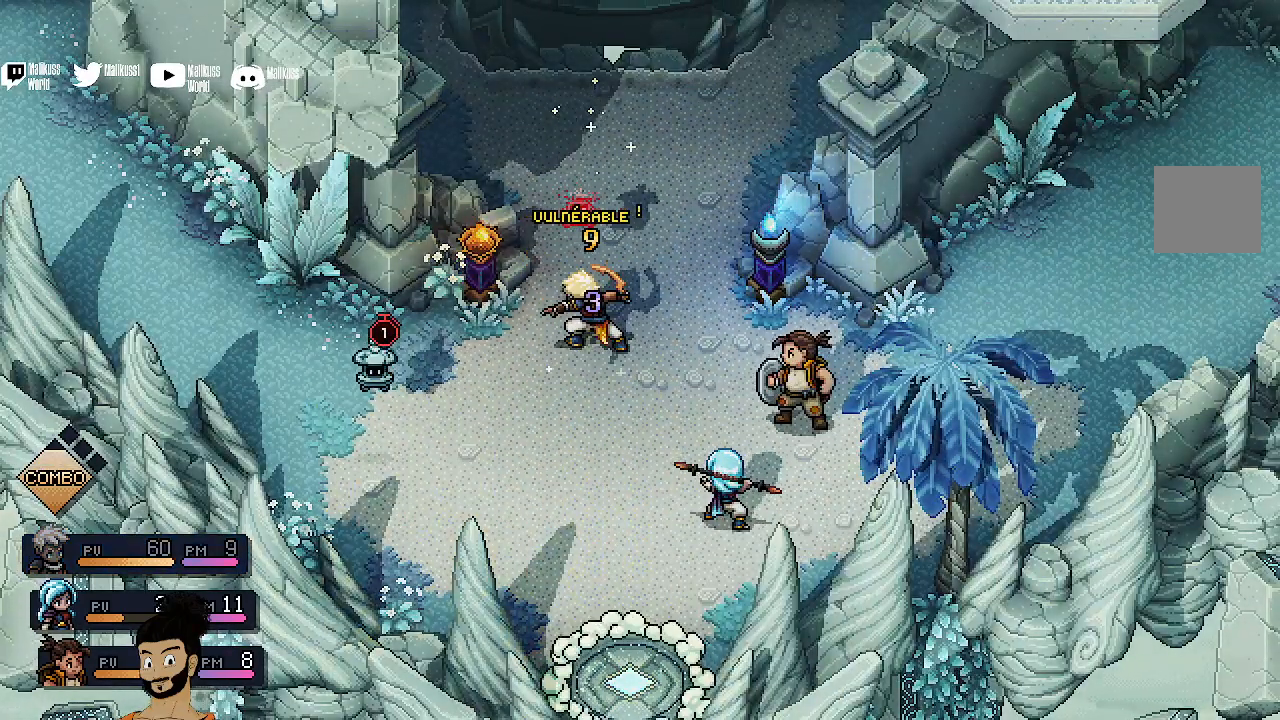
{"buttons": [], "left_stick": "center", "events": []}
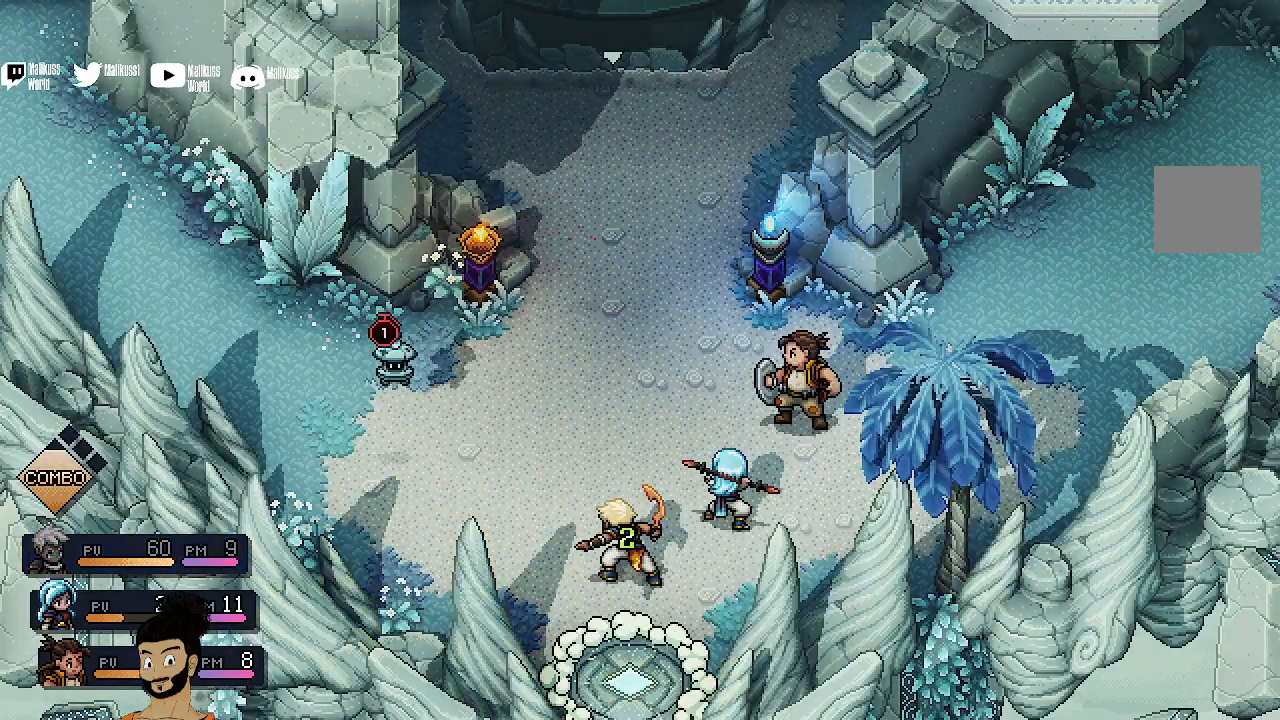
{"buttons": ["R2"], "left_stick": "center", "events": [[133, "R2", "down"]]}
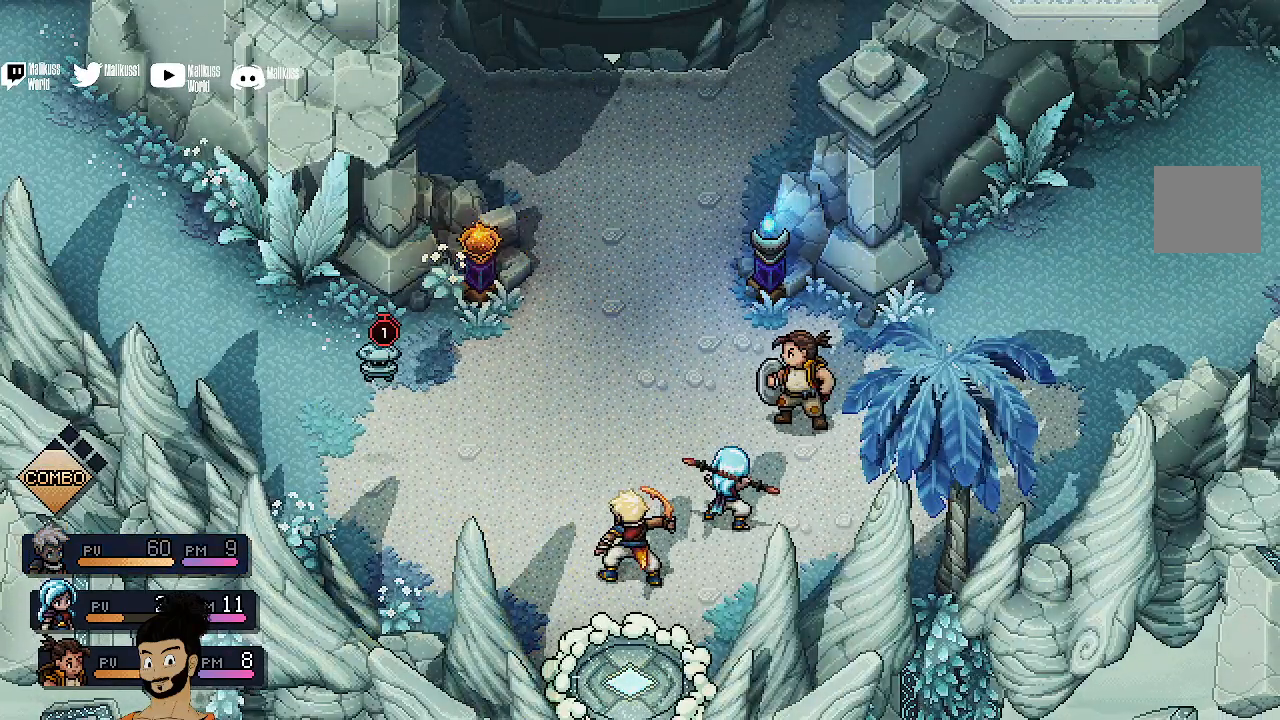
{"buttons": [], "left_stick": "center", "events": [[133, "R2", "up"]]}
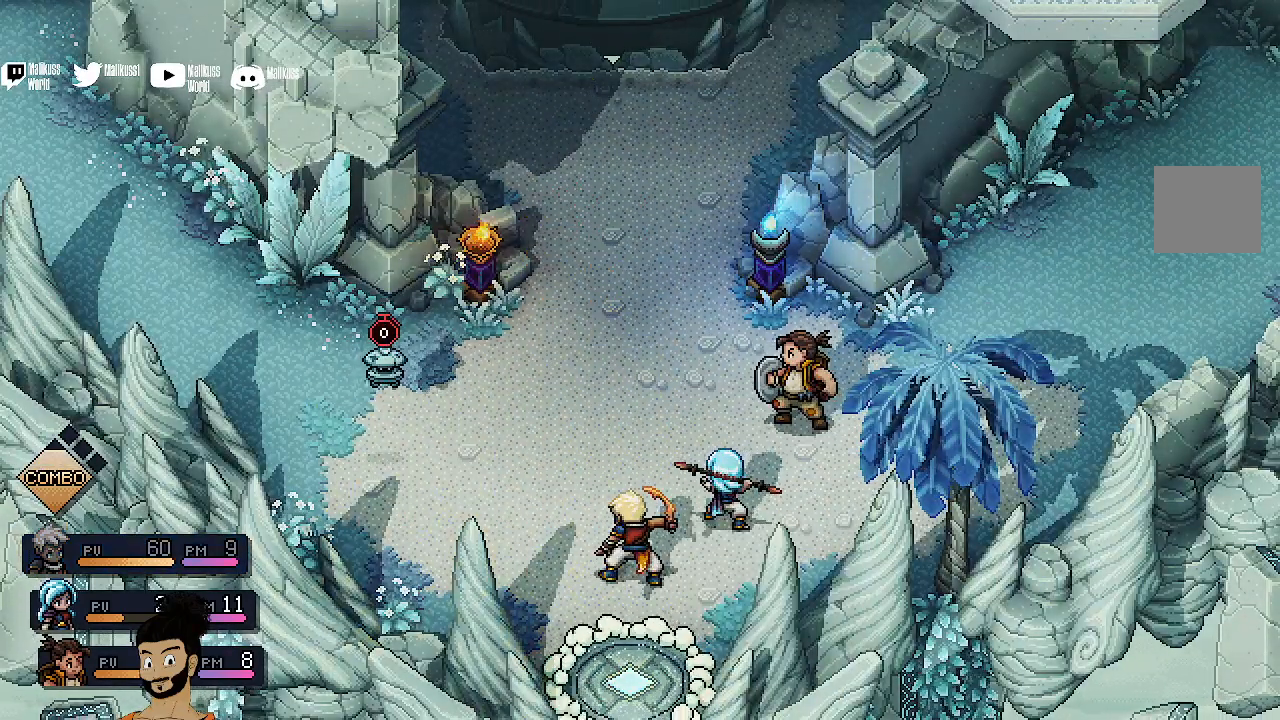
{"buttons": [], "left_stick": "center", "events": []}
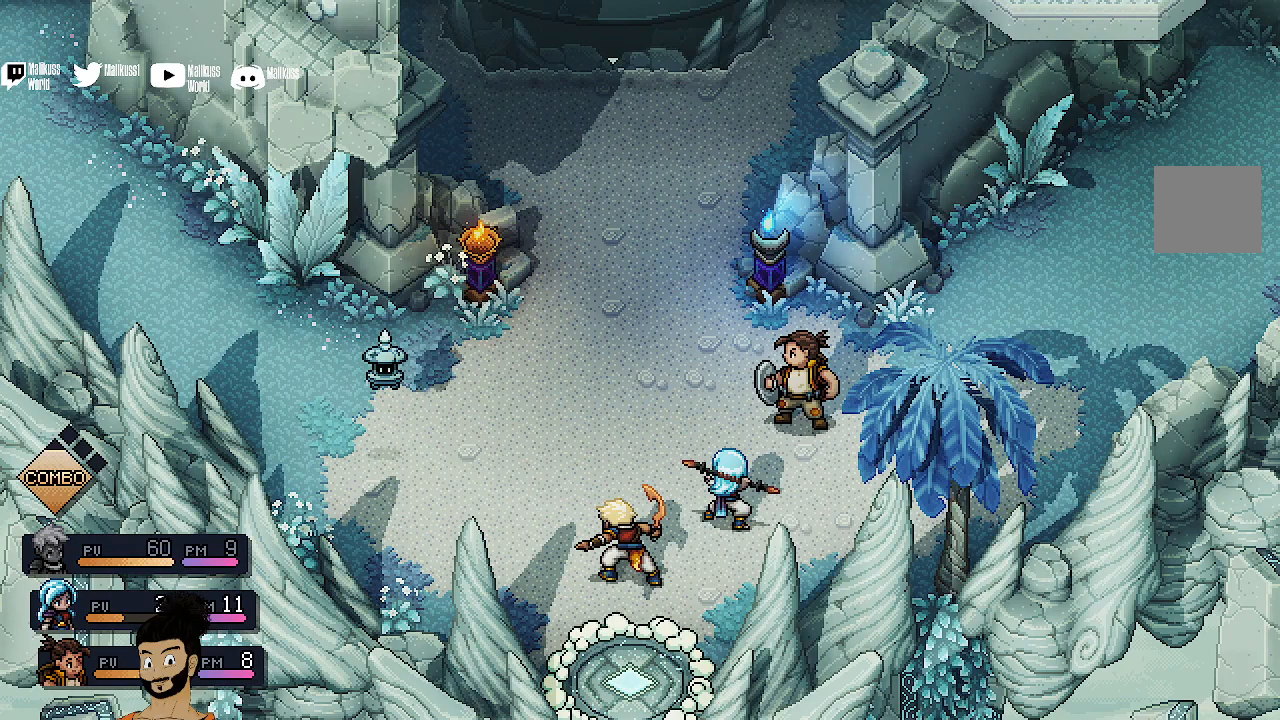
{"buttons": [], "left_stick": "center", "events": []}
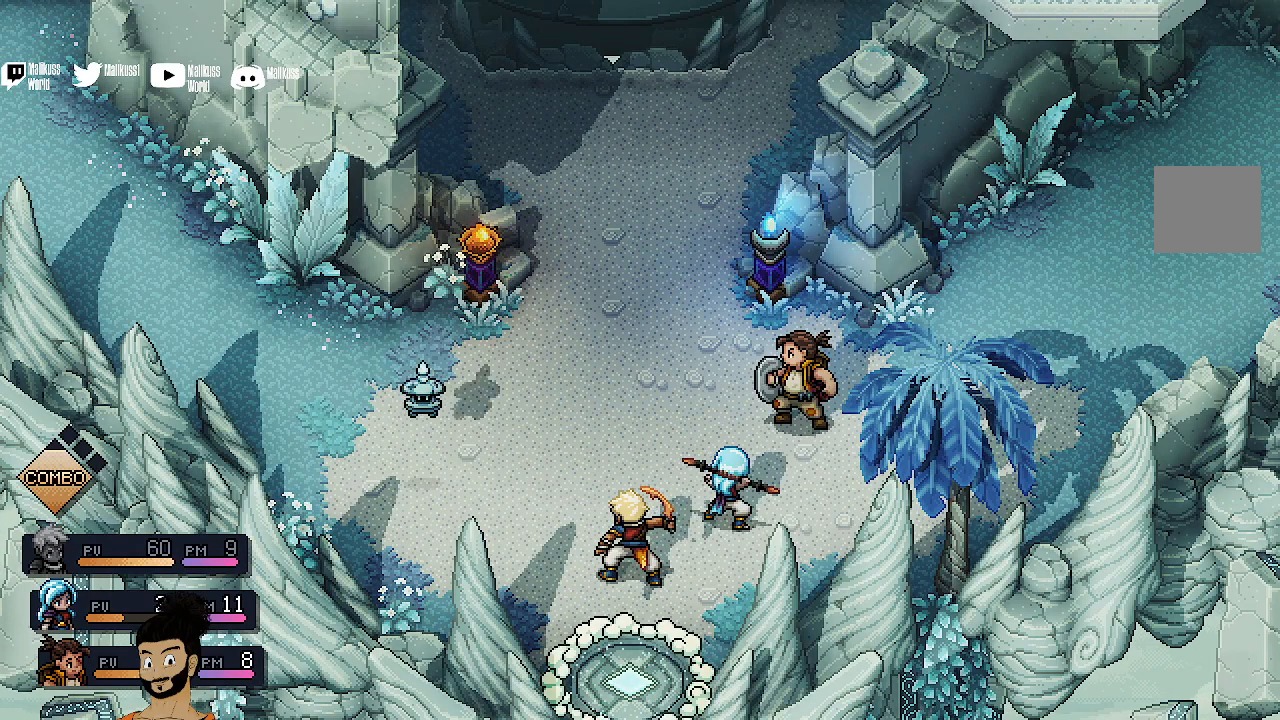
{"buttons": [], "left_stick": "center", "events": []}
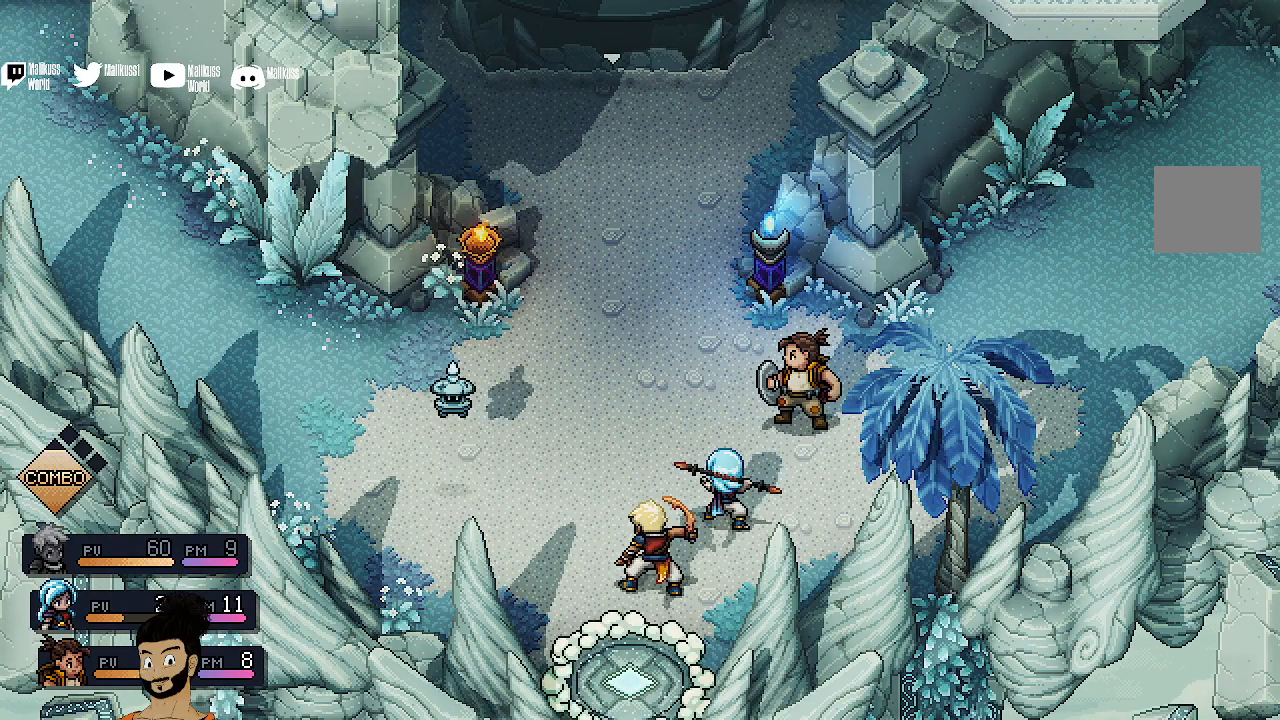
{"buttons": [], "left_stick": "center", "events": []}
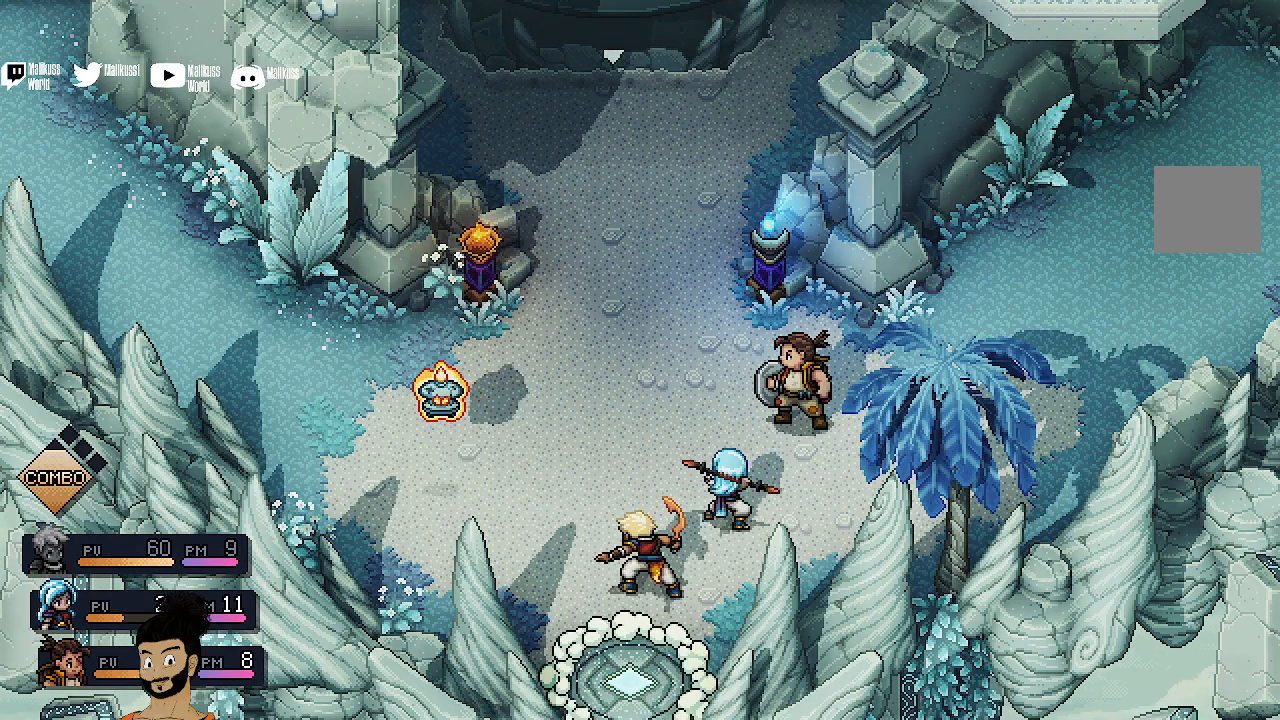
{"buttons": [], "left_stick": "center", "events": []}
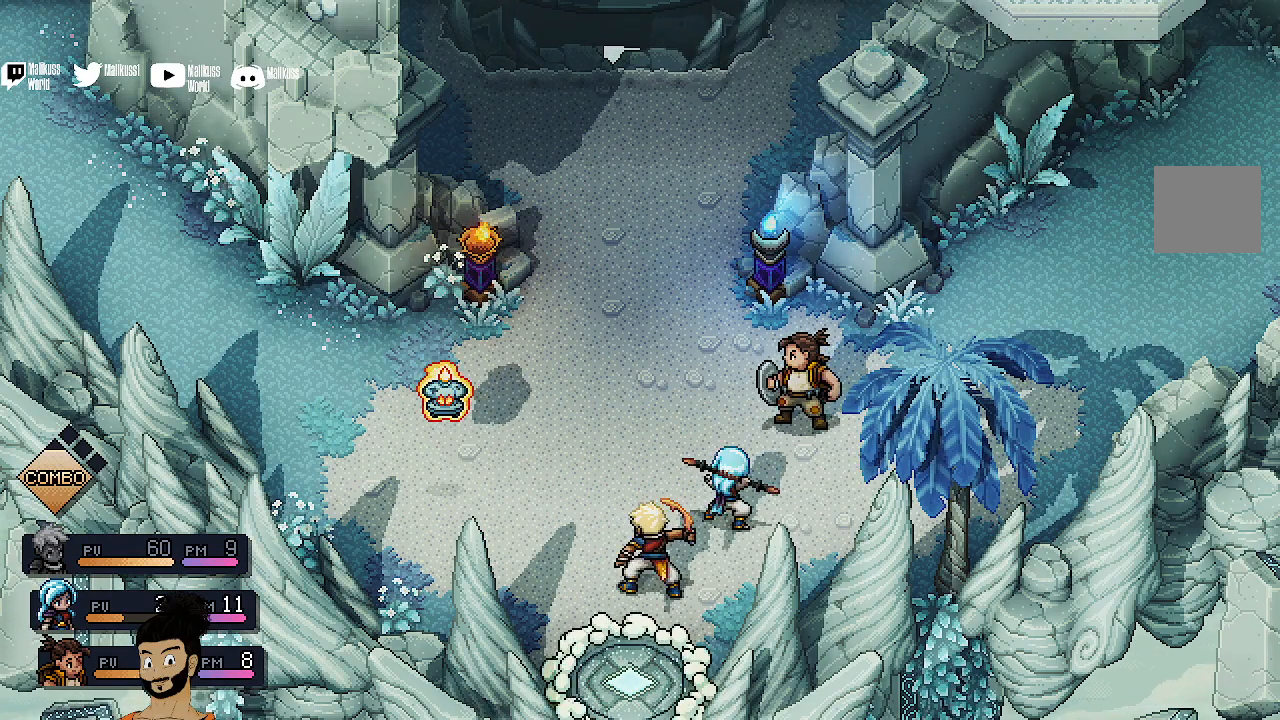
{"buttons": [], "left_stick": "center", "events": []}
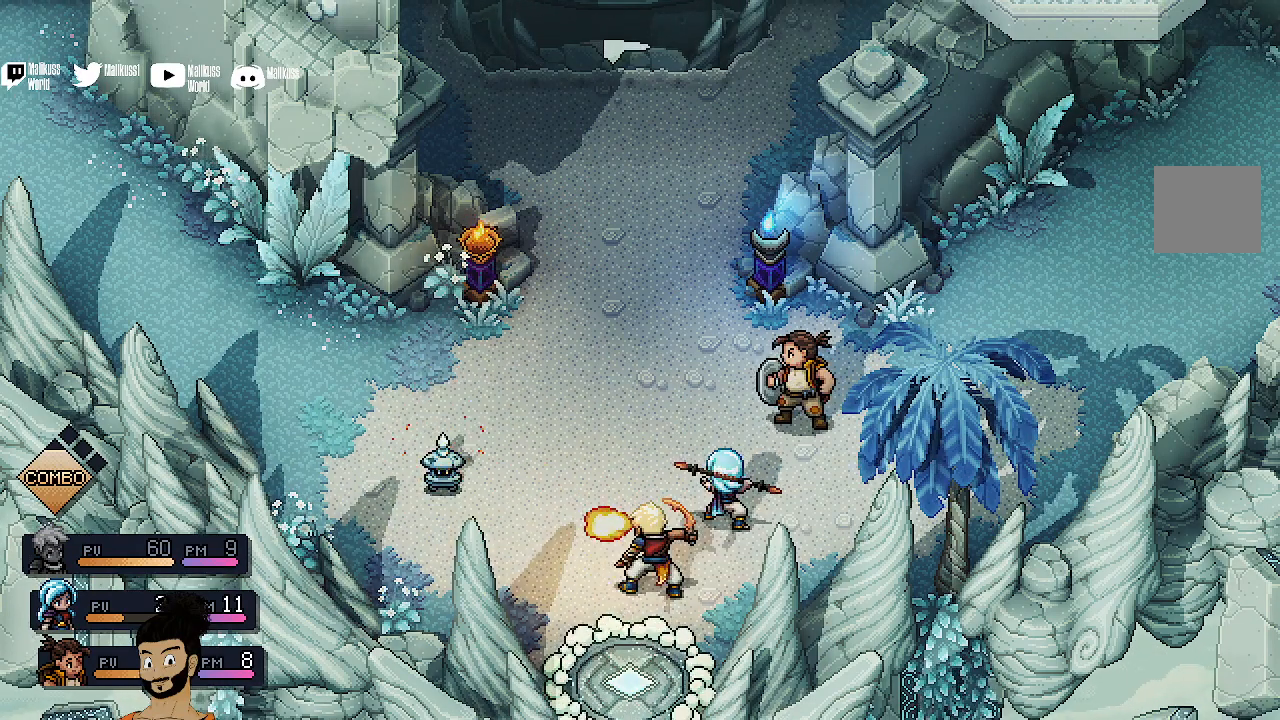
{"buttons": [], "left_stick": "center", "events": [[167, "A", "down"], [300, "A", "up"]]}
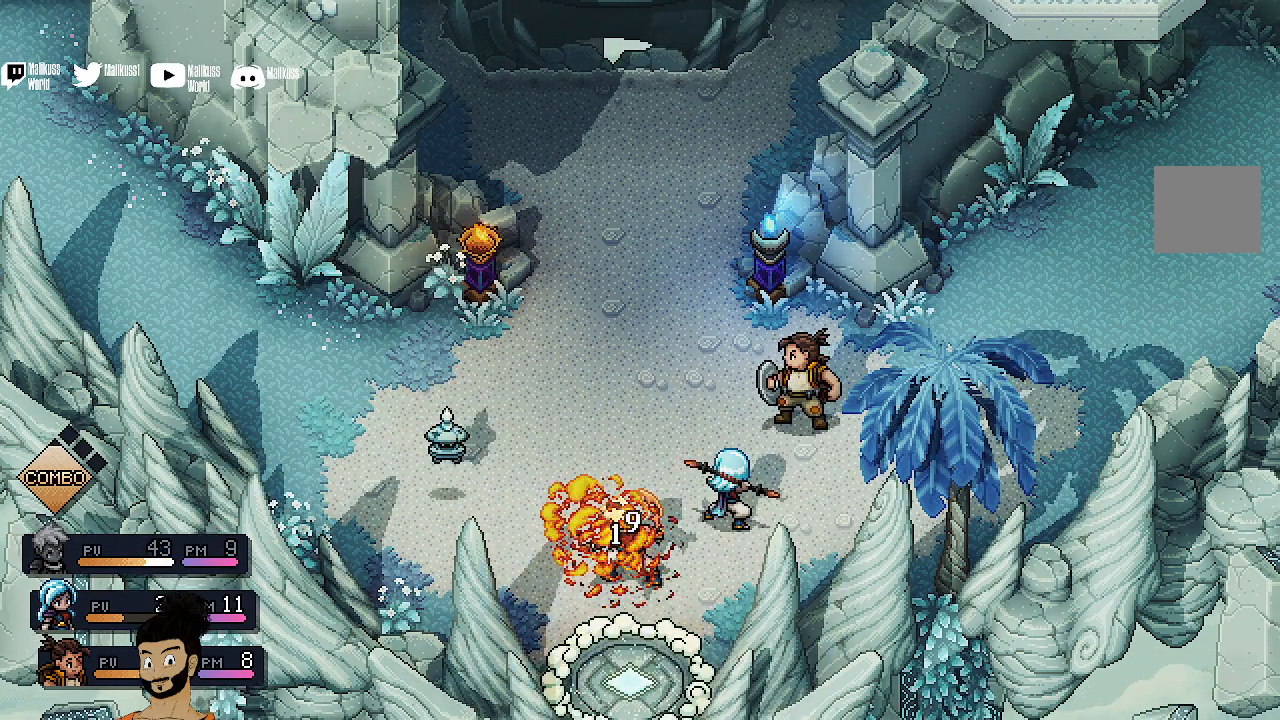
{"buttons": [], "left_stick": "center", "events": []}
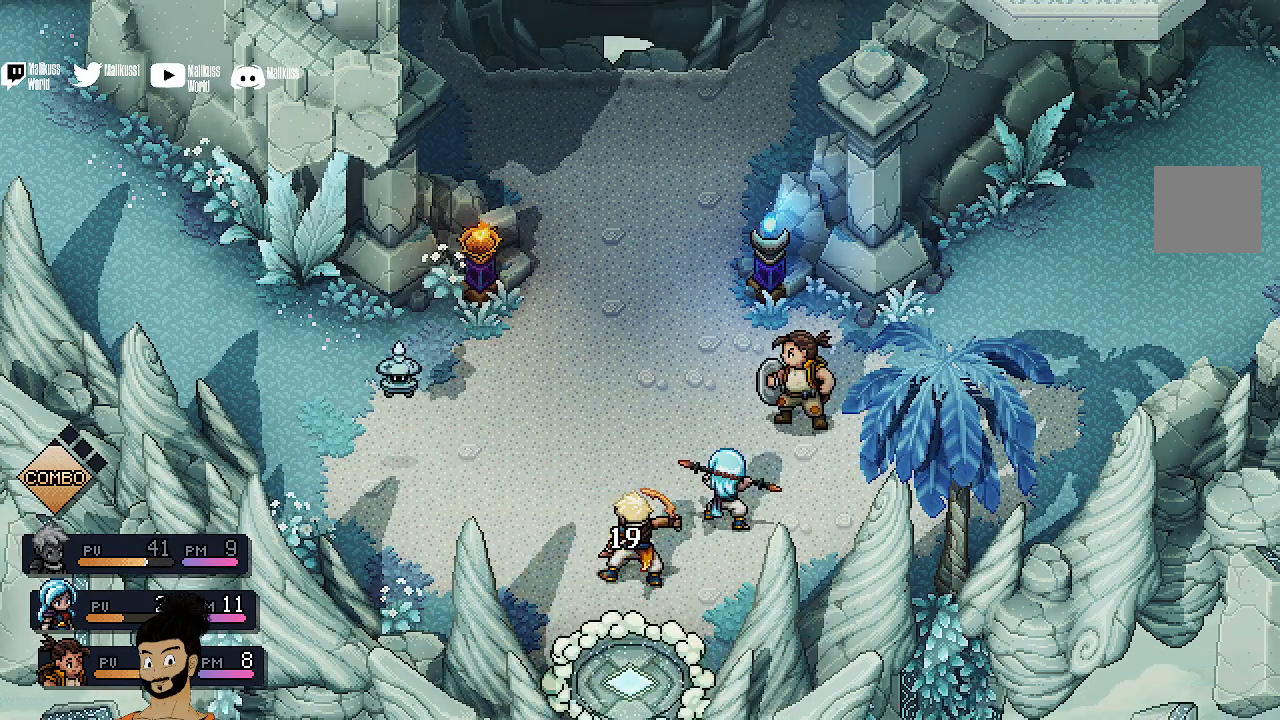
{"buttons": [], "left_stick": "center", "events": []}
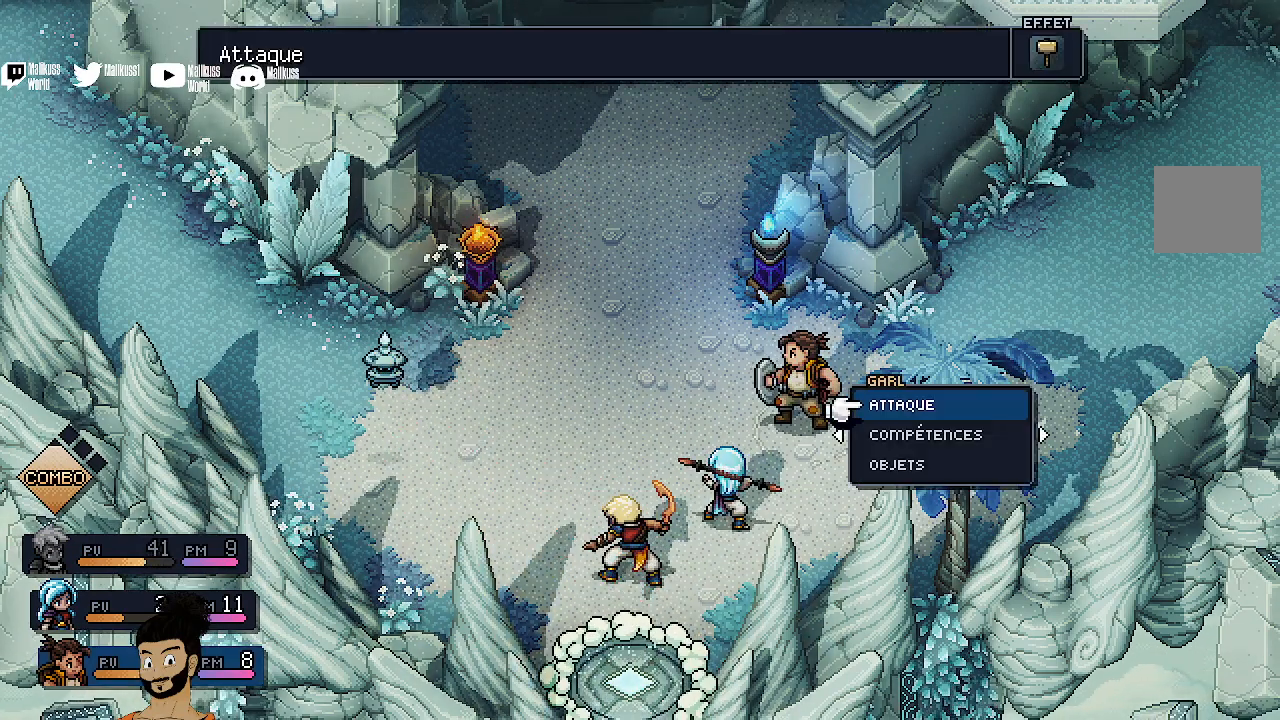
{"buttons": [], "left_stick": "center", "events": []}
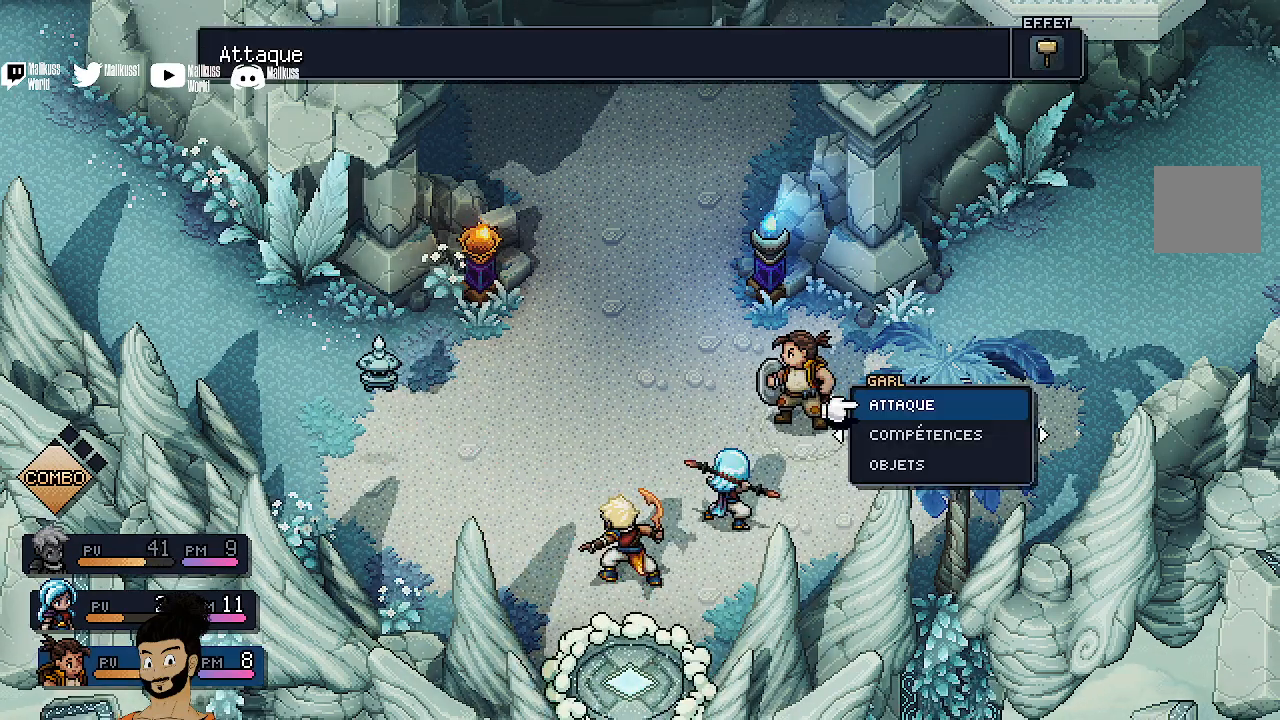
{"buttons": [], "left_stick": "center", "events": [[400, "A", "down"], [467, "A", "up"]]}
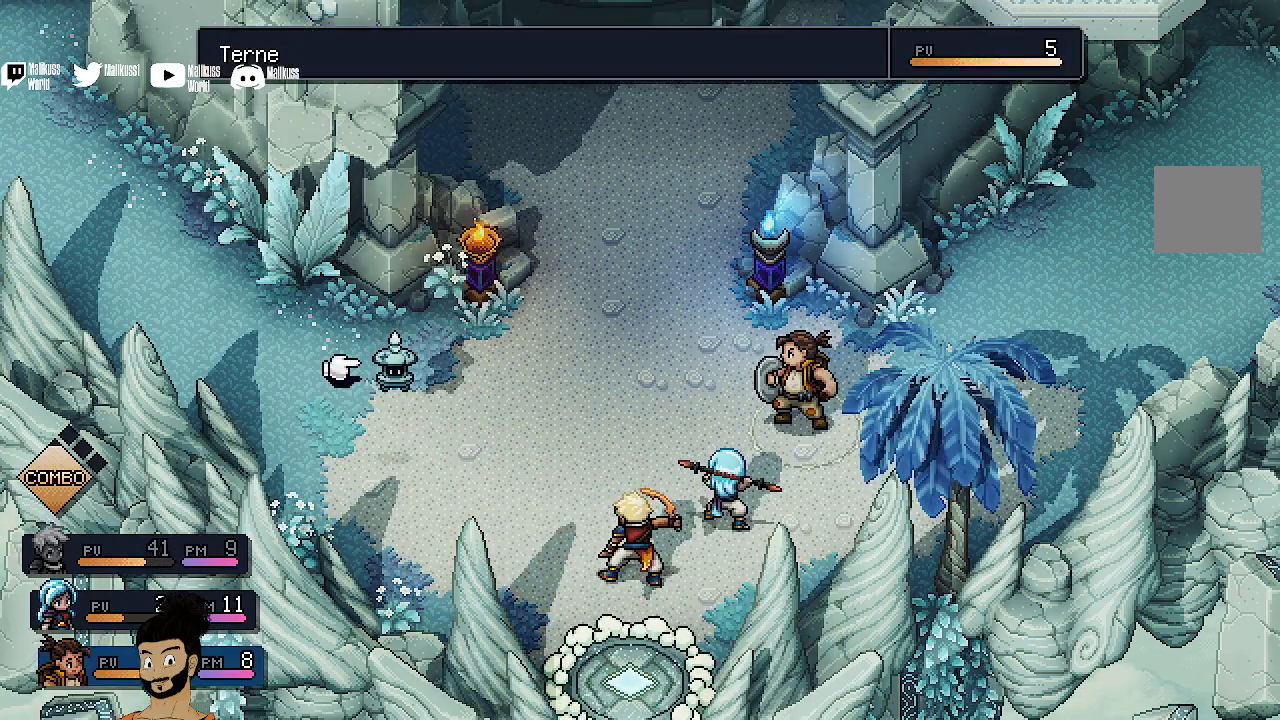
{"buttons": ["A"], "left_stick": "center", "events": [[400, "A", "down"]]}